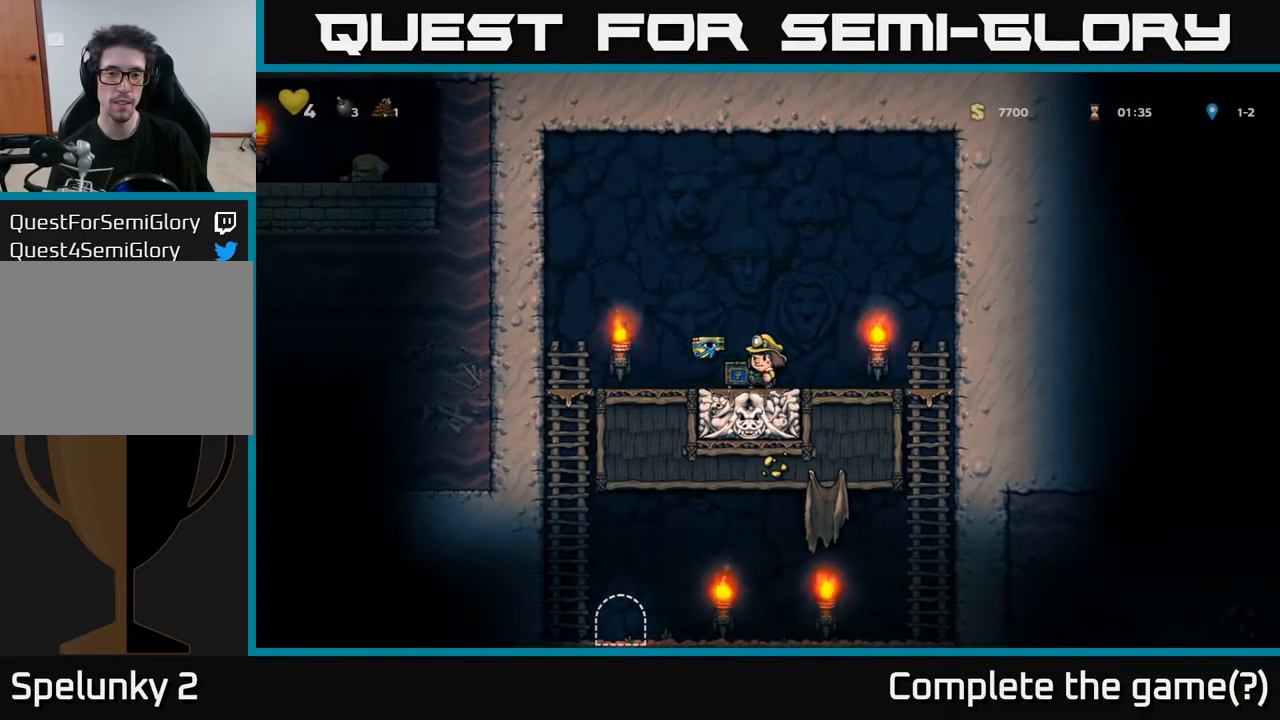
Gameplay with a controller (Xbox layout); each line is a JSON object with the inputs held at the frame after it. "events" lists button and stick changes between this image and that frame as [ms after this image, input, new state], when the widget could be followed in between.
{"buttons": ["DPAD_DOWN"], "left_stick": "center", "right_stick": "center", "events": [[450, "DPAD_DOWN", "down"], [450, "DPAD_LEFT", "up"]]}
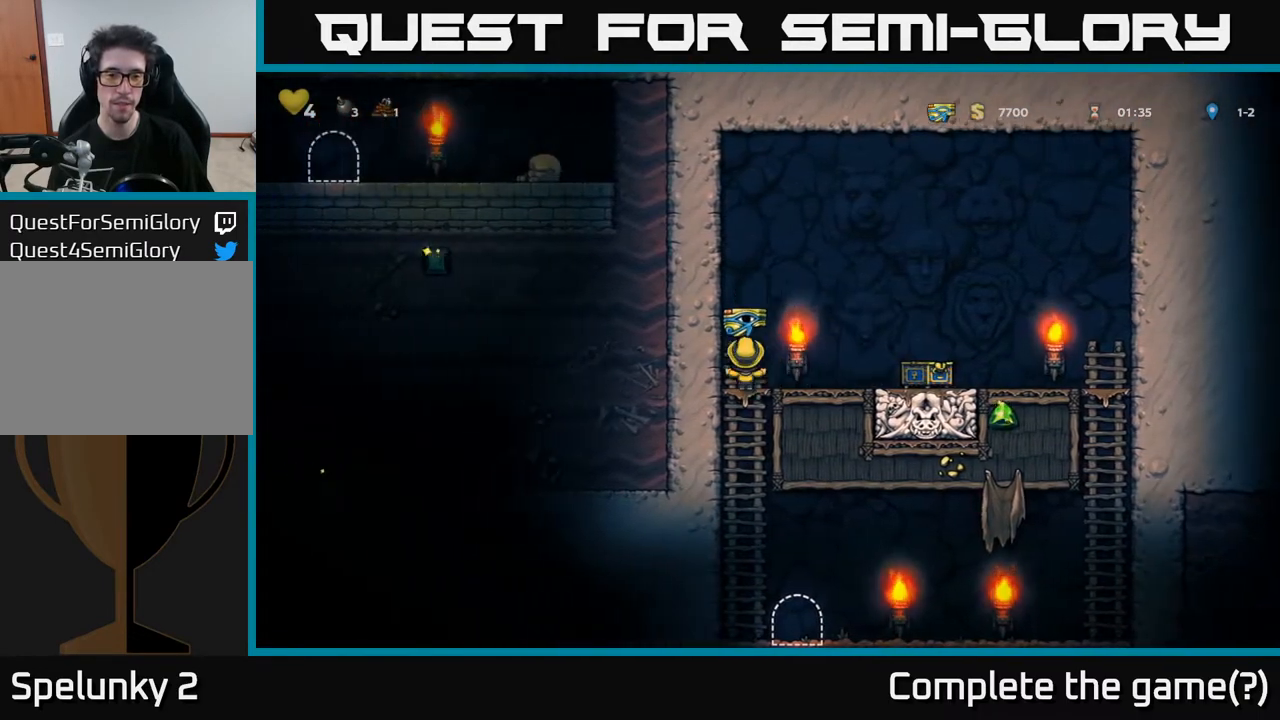
{"buttons": [], "left_stick": "center", "right_stick": "center", "events": [[50, "A", "down"], [200, "A", "up"], [250, "DPAD_DOWN", "up"], [383, "DPAD_RIGHT", "down"], [500, "DPAD_RIGHT", "up"]]}
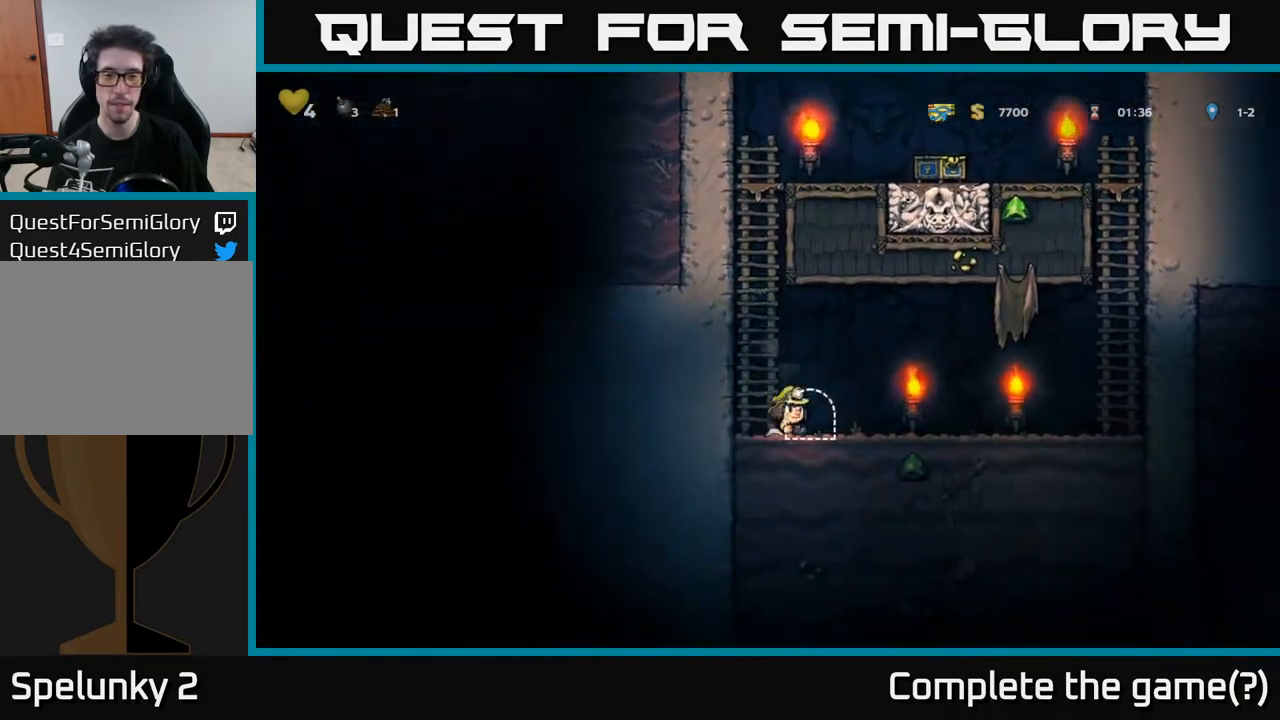
{"buttons": [], "left_stick": "center", "right_stick": "center", "events": [[50, "L2", "down"], [133, "L2", "up"]]}
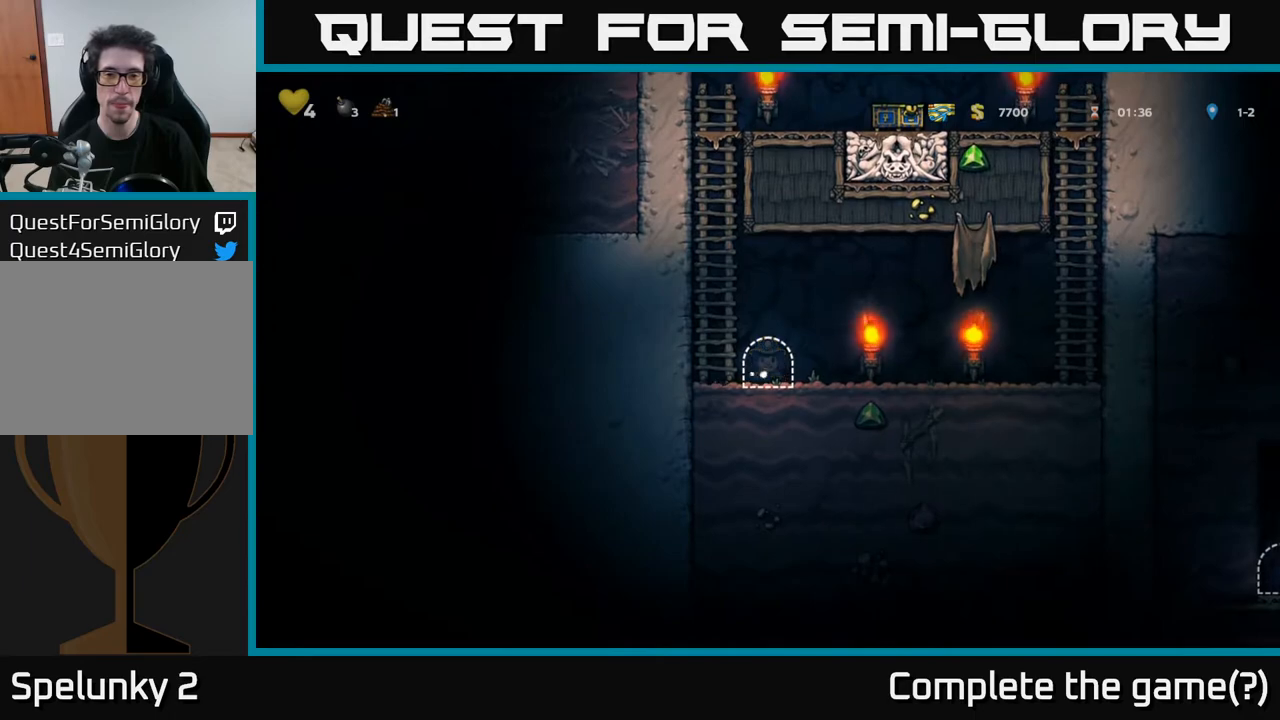
{"buttons": [], "left_stick": "center", "right_stick": "center", "events": []}
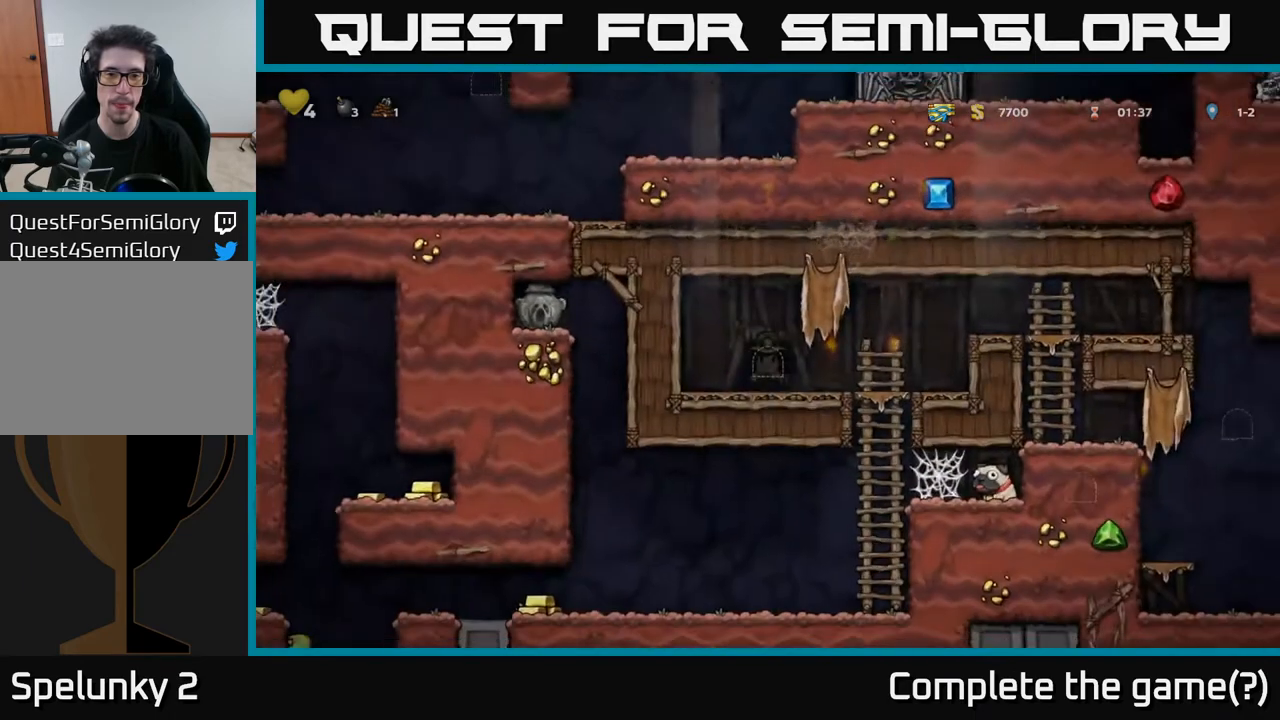
{"buttons": ["DPAD_RIGHT"], "left_stick": "center", "right_stick": "center", "events": [[367, "DPAD_RIGHT", "down"]]}
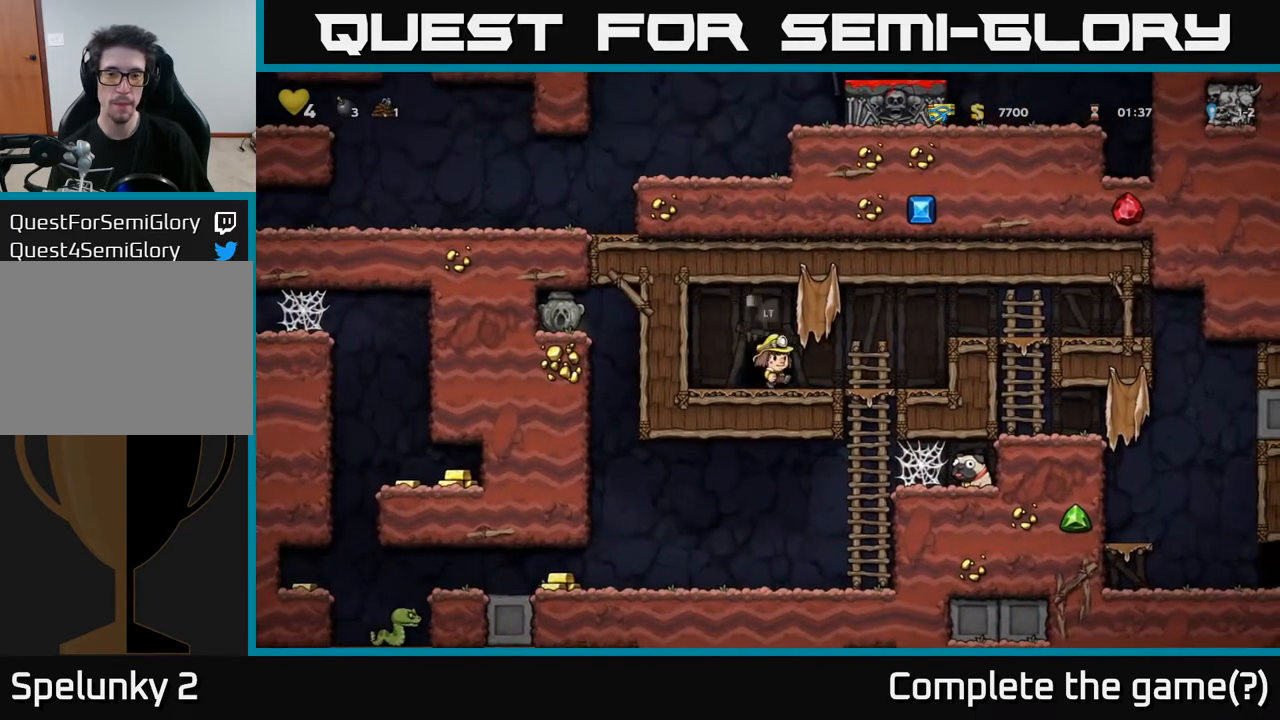
{"buttons": [], "left_stick": "center", "right_stick": "center", "events": [[183, "DPAD_DOWN", "down"], [200, "DPAD_RIGHT", "up"], [317, "A", "down"], [483, "A", "up"], [483, "DPAD_DOWN", "up"]]}
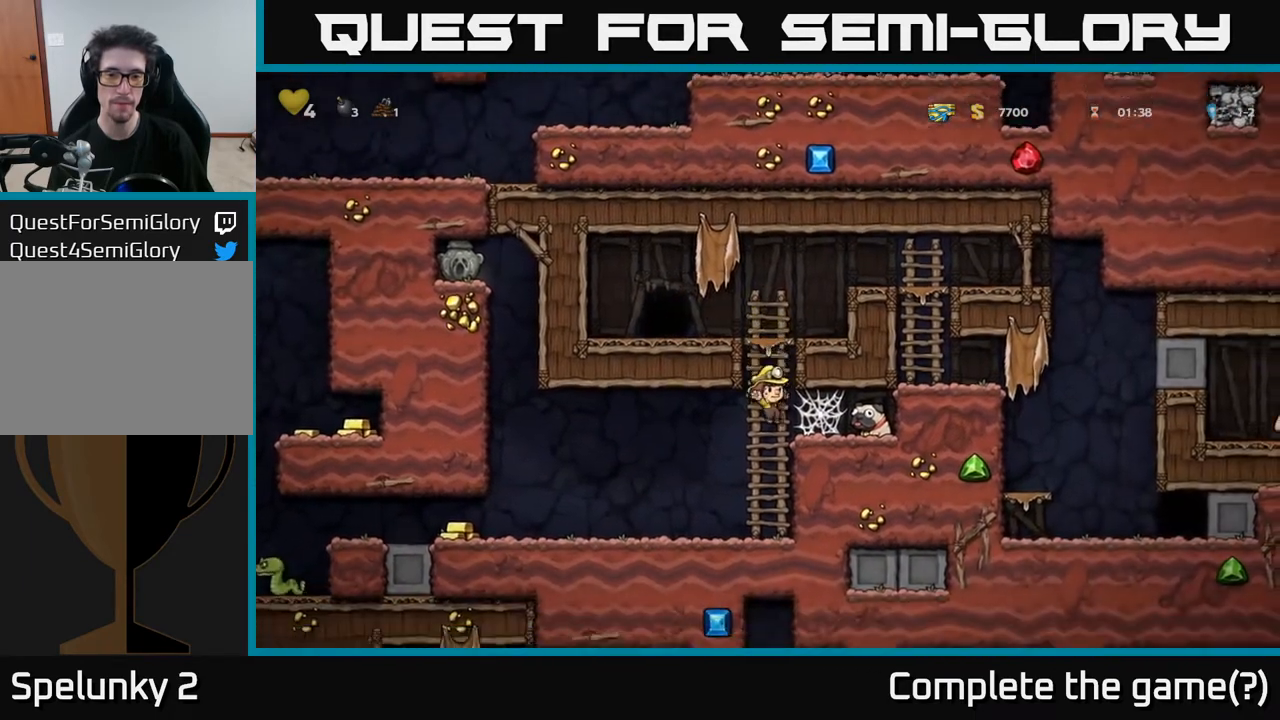
{"buttons": ["DPAD_LEFT"], "left_stick": "center", "right_stick": "center", "events": [[17, "DPAD_RIGHT", "down"], [217, "DPAD_RIGHT", "up"], [283, "DPAD_LEFT", "down"], [367, "A", "down"], [500, "A", "up"]]}
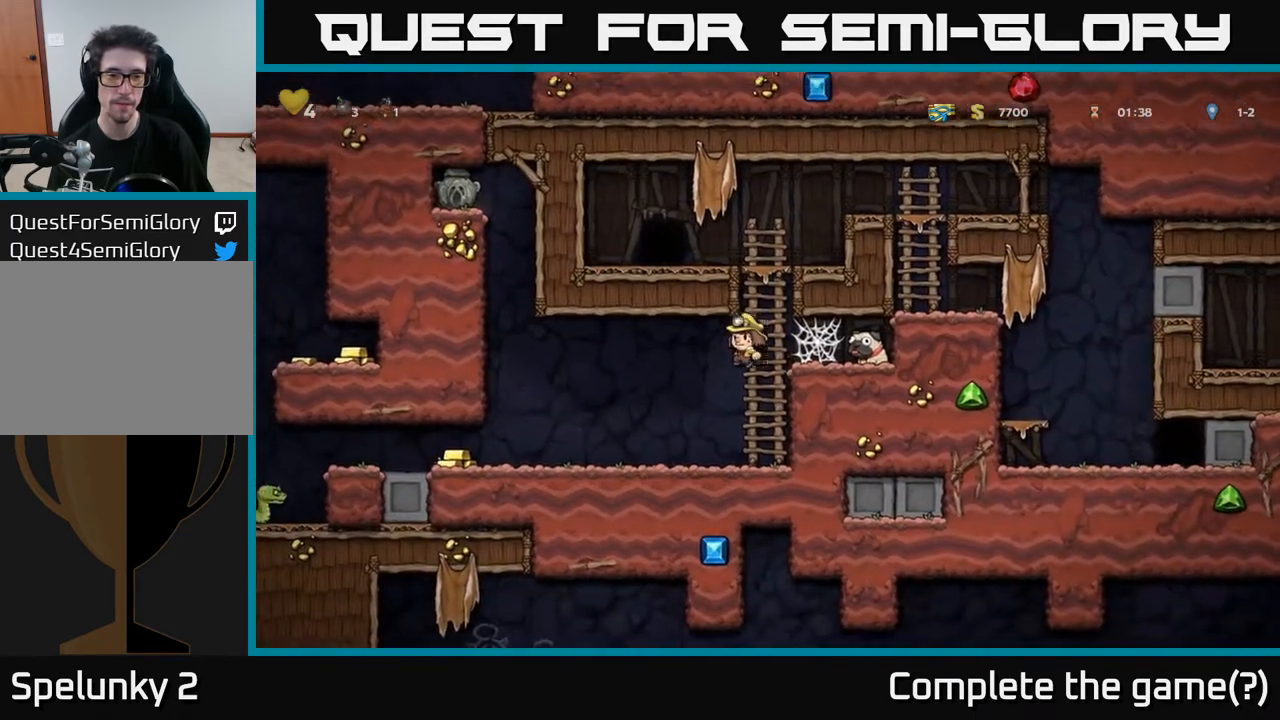
{"buttons": ["DPAD_LEFT"], "left_stick": "center", "right_stick": "center", "events": []}
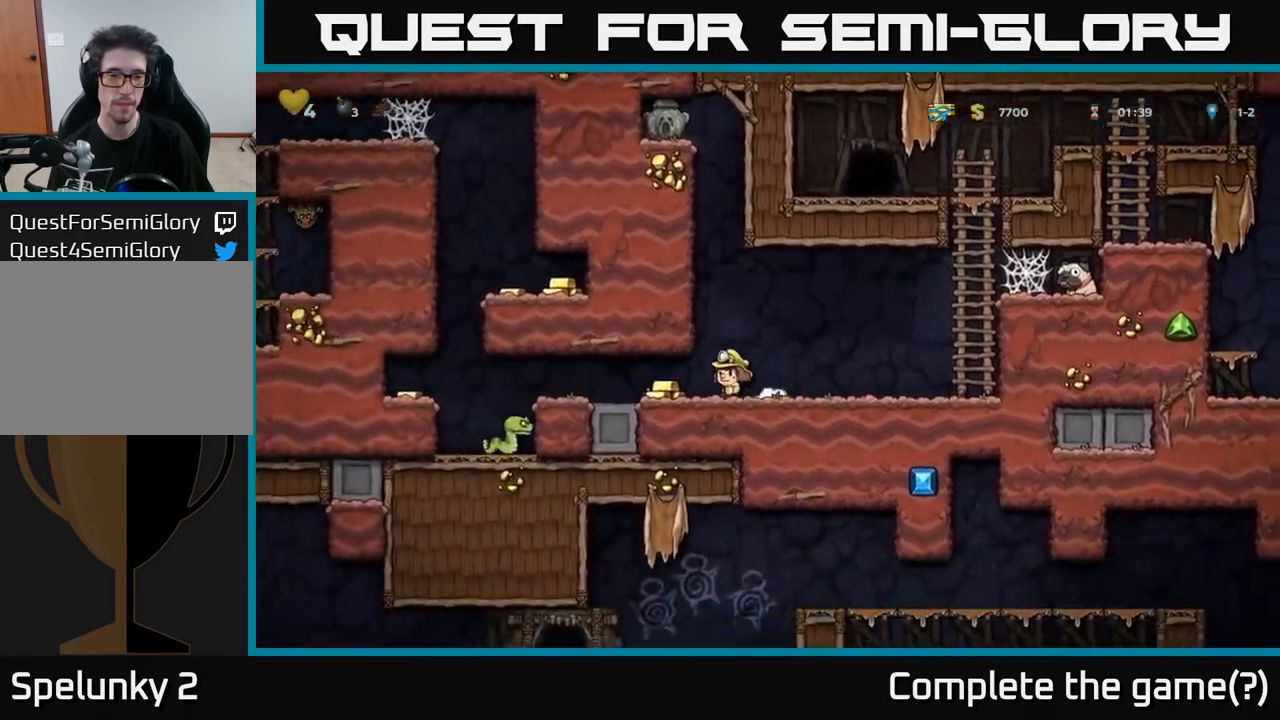
{"buttons": ["DPAD_LEFT"], "left_stick": "center", "right_stick": "center", "events": []}
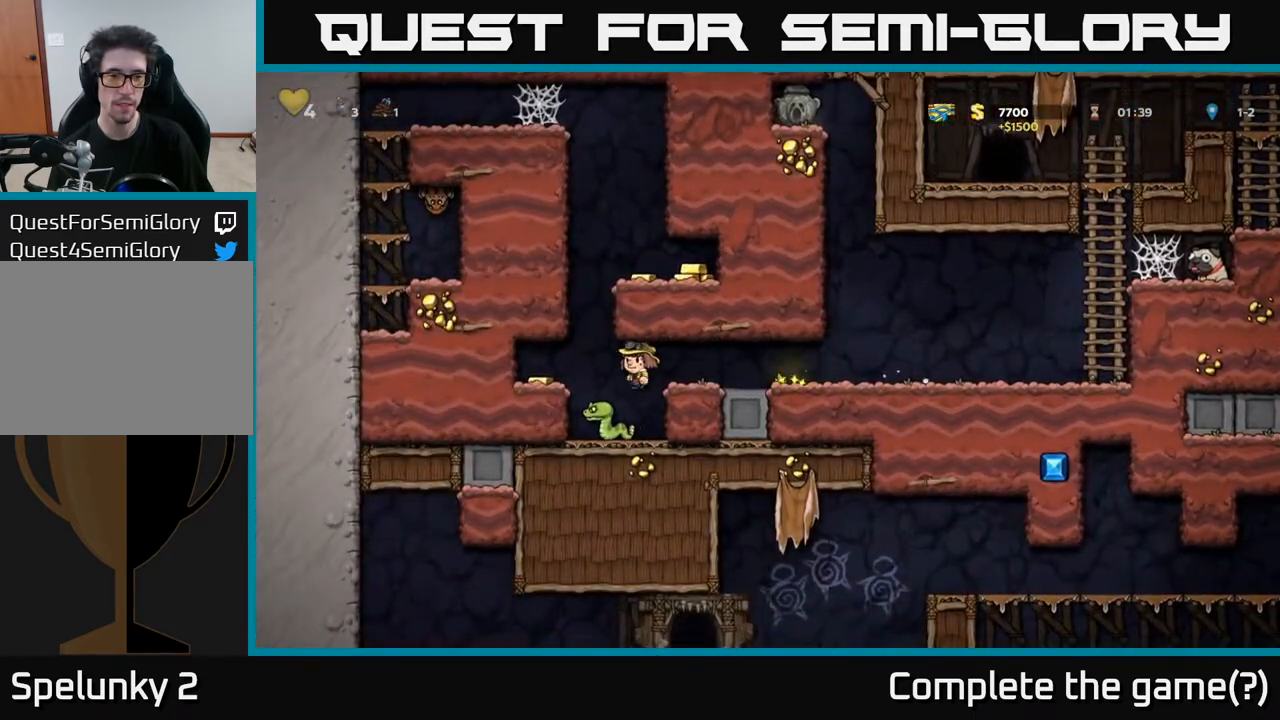
{"buttons": ["A", "DPAD_RIGHT"], "left_stick": "center", "right_stick": "center", "events": [[33, "DPAD_LEFT", "up"], [50, "A", "down"], [400, "DPAD_RIGHT", "down"]]}
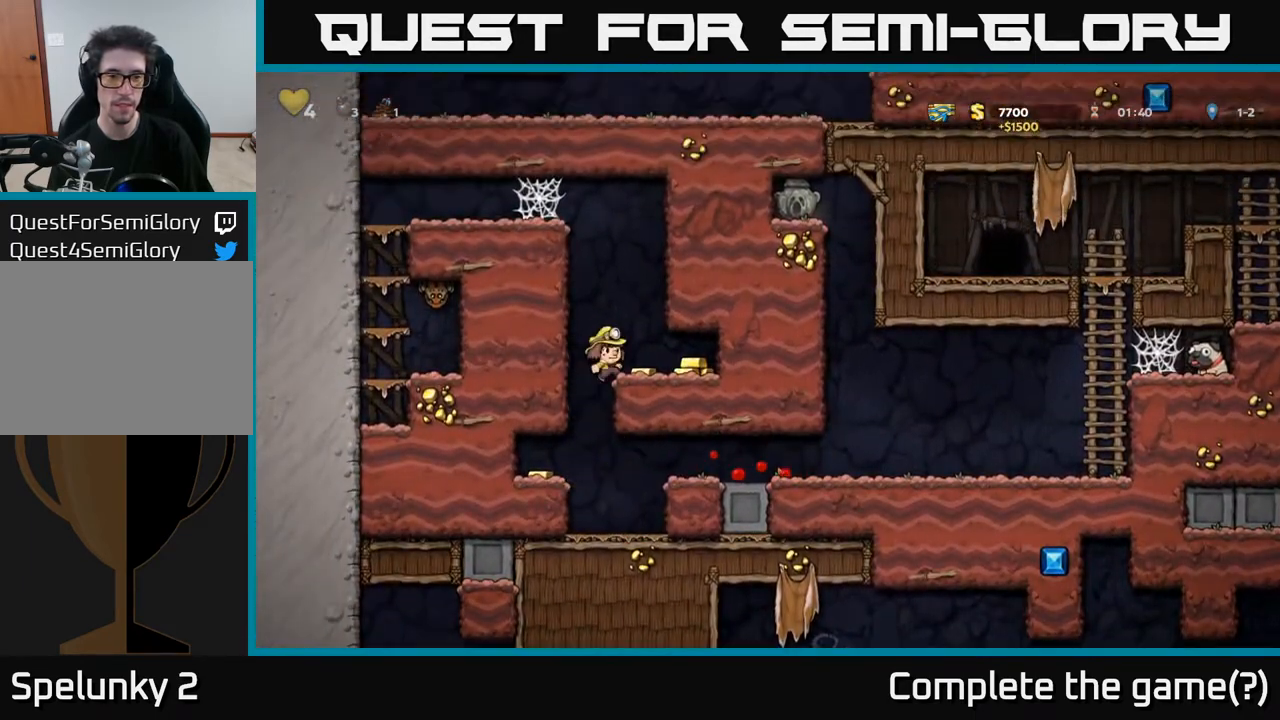
{"buttons": ["DPAD_LEFT"], "left_stick": "center", "right_stick": "center", "events": [[67, "A", "up"], [283, "DPAD_RIGHT", "up"], [300, "DPAD_LEFT", "down"]]}
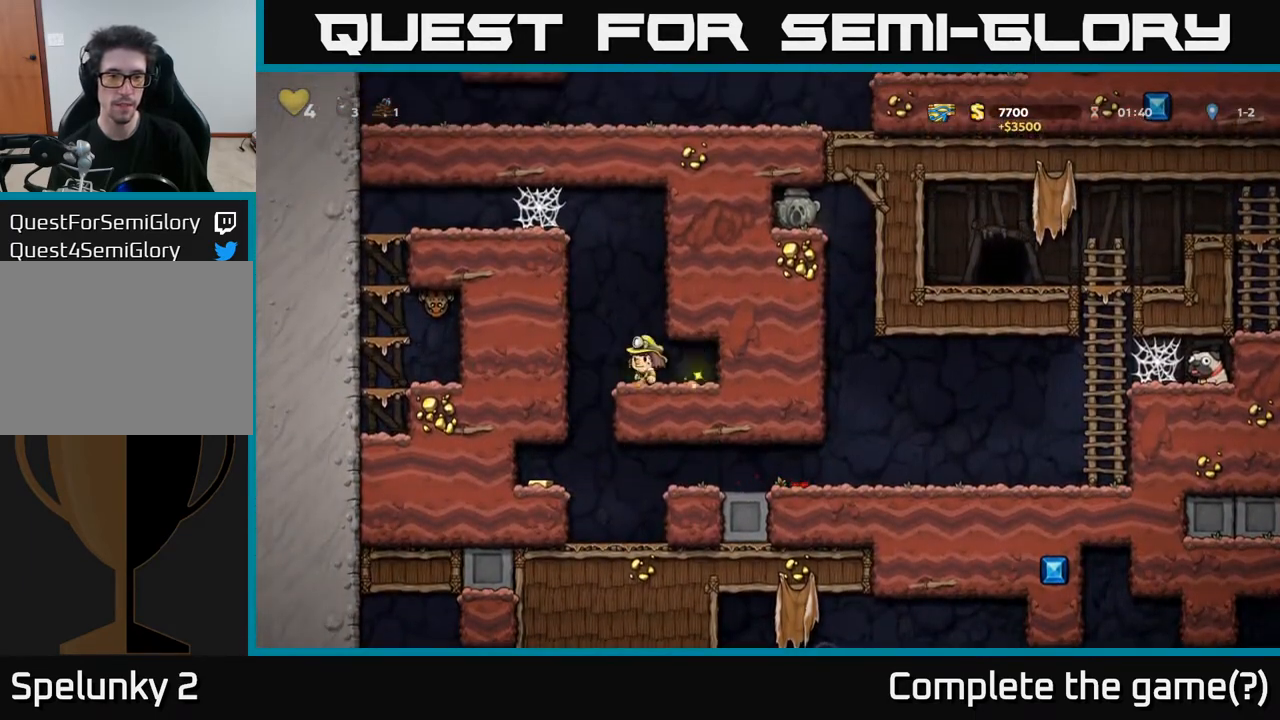
{"buttons": ["DPAD_LEFT"], "left_stick": "center", "right_stick": "center", "events": []}
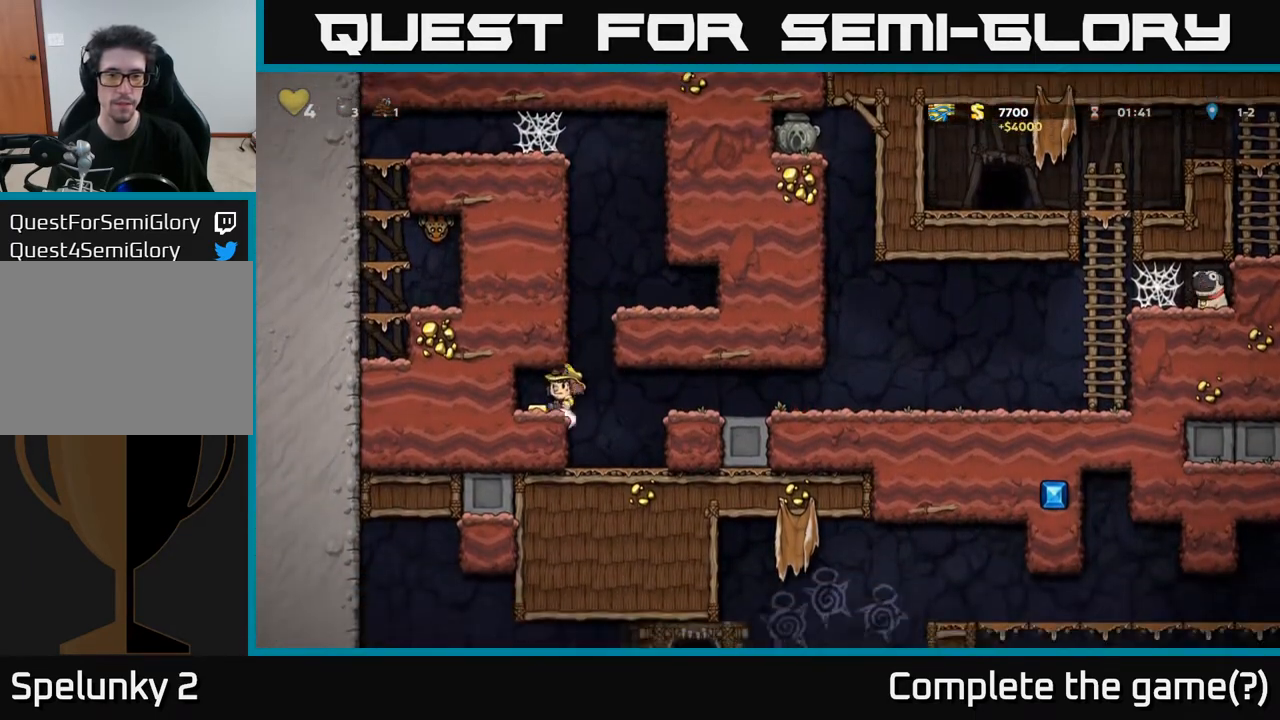
{"buttons": ["DPAD_RIGHT"], "left_stick": "center", "right_stick": "center", "events": [[33, "DPAD_LEFT", "up"], [83, "DPAD_RIGHT", "down"], [217, "A", "down"], [400, "A", "up"]]}
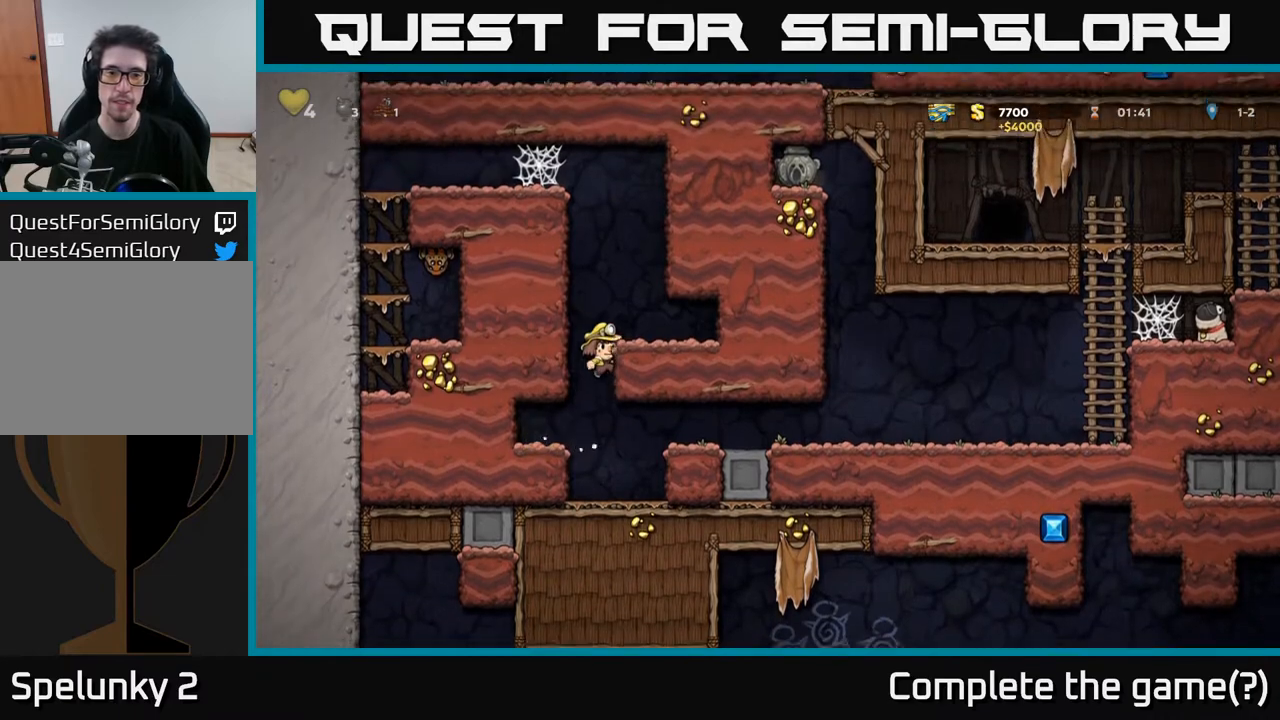
{"buttons": ["DPAD_DOWN"], "left_stick": "center", "right_stick": "center", "events": [[333, "A", "down"], [450, "DPAD_DOWN", "down"], [483, "A", "up"], [483, "DPAD_RIGHT", "up"]]}
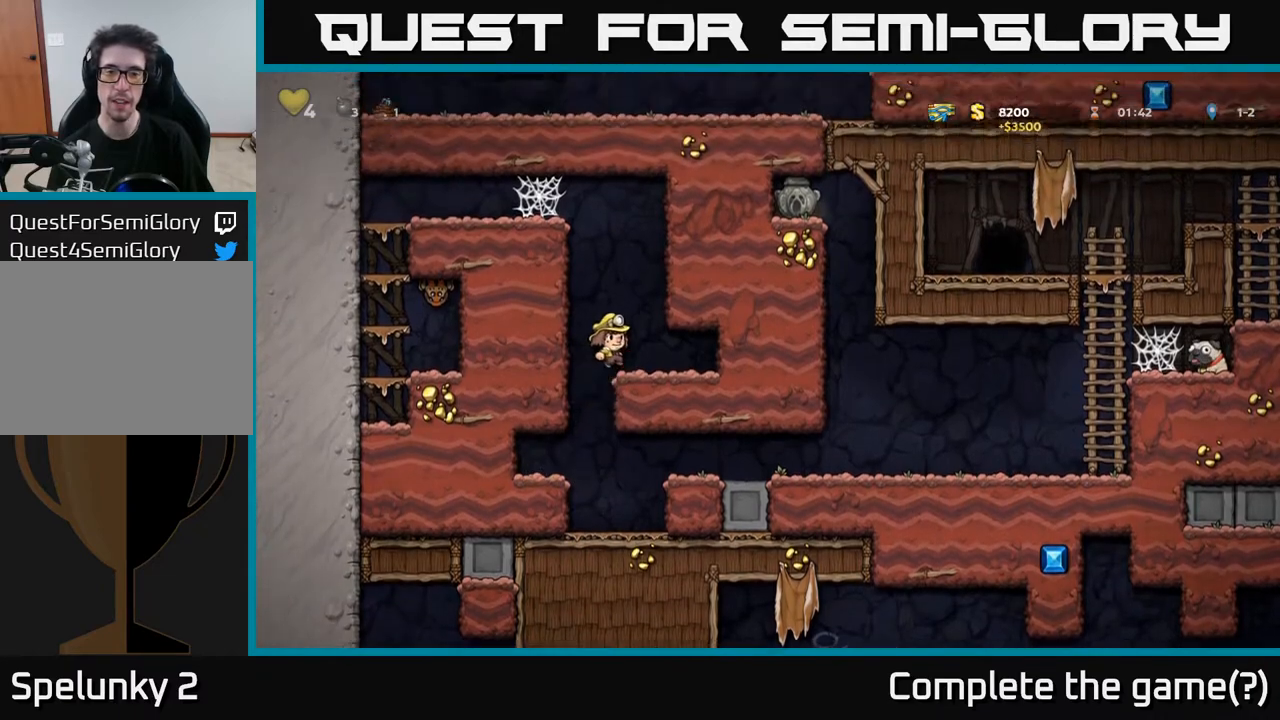
{"buttons": [], "left_stick": "center", "right_stick": "center", "events": [[100, "DPAD_DOWN", "up"], [133, "DPAD_LEFT", "down"], [283, "DPAD_LEFT", "up"]]}
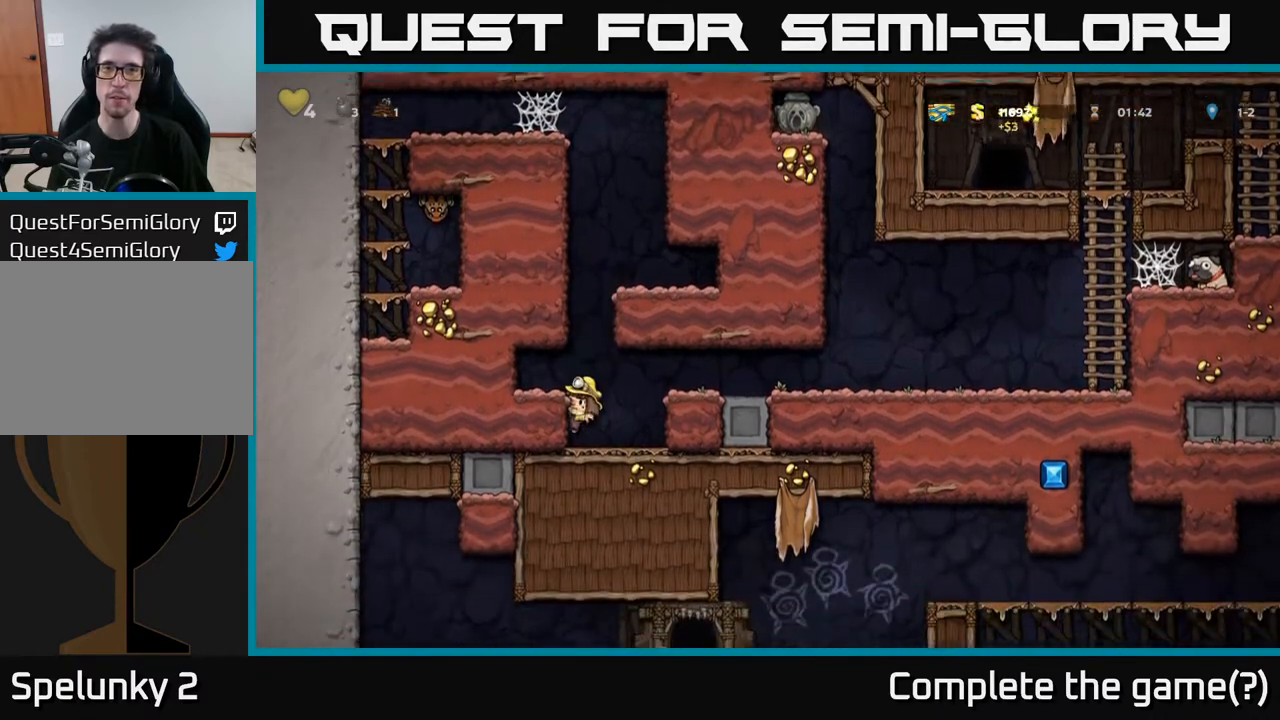
{"buttons": ["DPAD_RIGHT"], "left_stick": "center", "right_stick": "center", "events": [[67, "DPAD_RIGHT", "down"], [217, "A", "down"], [400, "A", "up"]]}
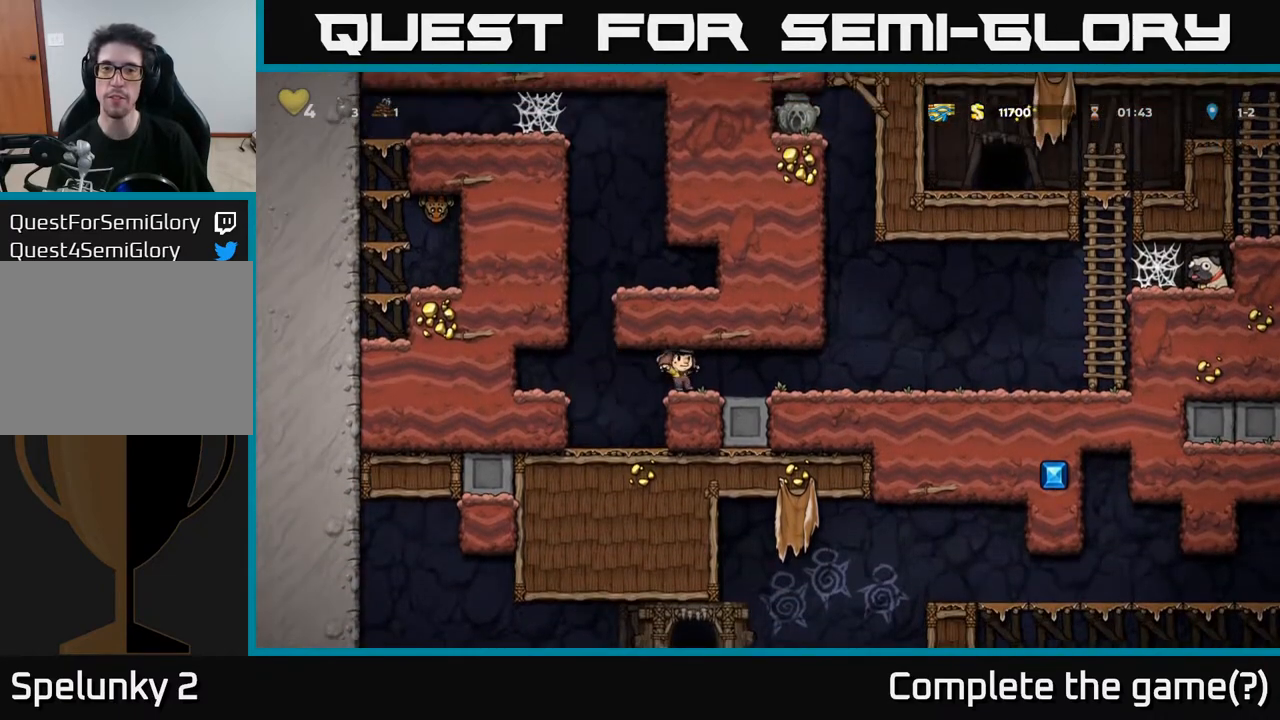
{"buttons": [], "left_stick": "center", "right_stick": "center", "events": [[283, "DPAD_RIGHT", "up"]]}
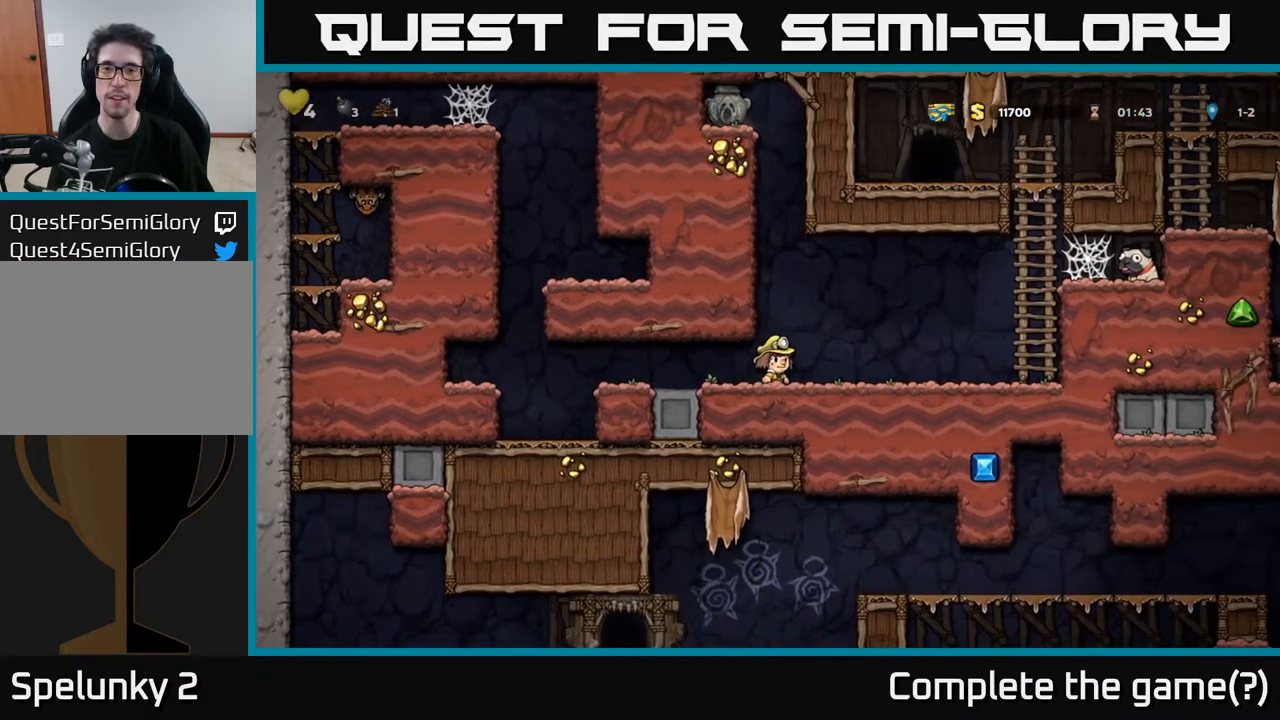
{"buttons": [], "left_stick": "center", "right_stick": "center", "events": [[100, "DPAD_UP", "down"], [200, "R1", "down"], [283, "R1", "up"], [400, "DPAD_UP", "up"]]}
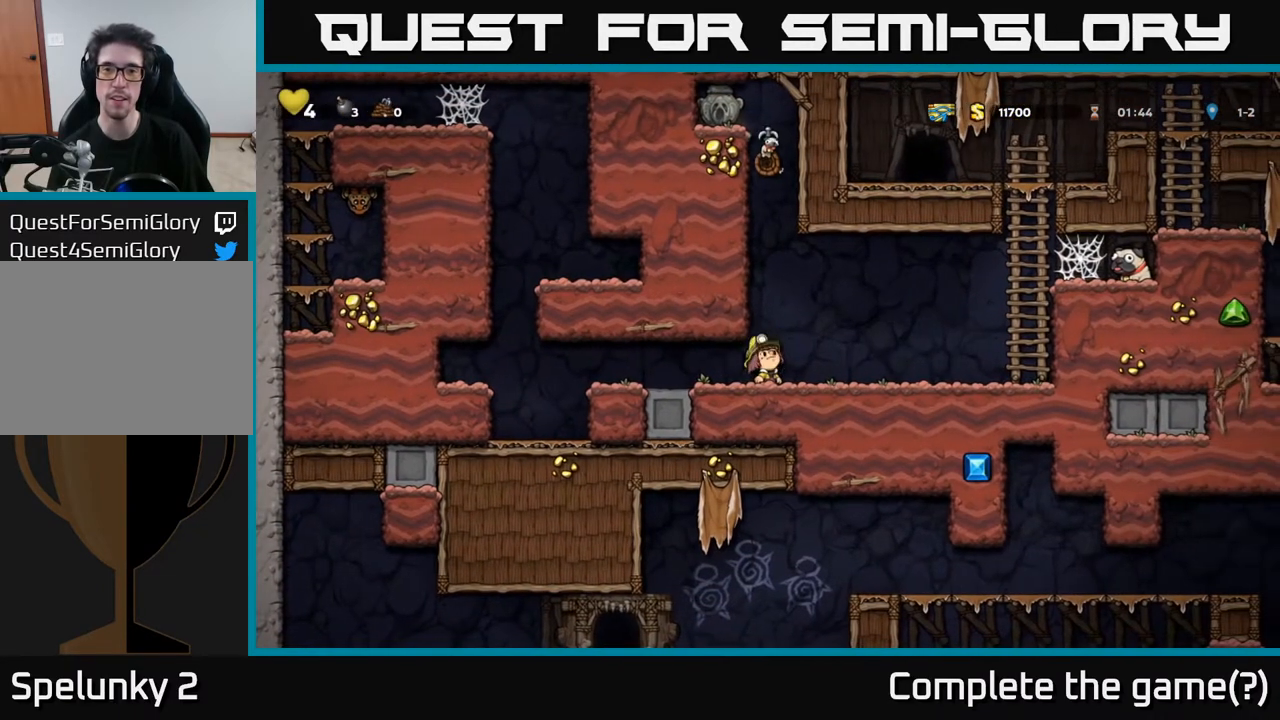
{"buttons": ["A", "DPAD_UP"], "left_stick": "center", "right_stick": "center", "events": [[100, "DPAD_UP", "down"], [150, "A", "down"], [417, "A", "up"], [500, "A", "down"]]}
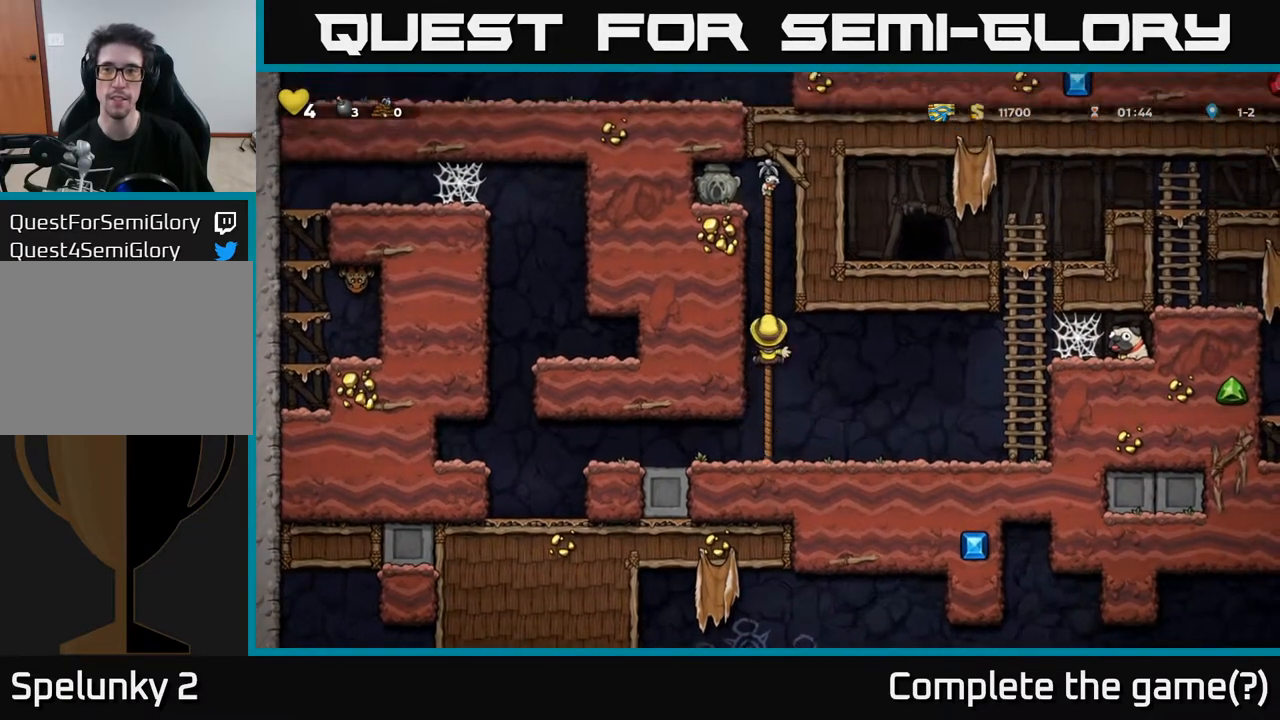
{"buttons": ["A", "DPAD_UP", "DPAD_LEFT"], "left_stick": "center", "right_stick": "center", "events": [[217, "A", "up"], [400, "A", "down"], [483, "DPAD_LEFT", "down"]]}
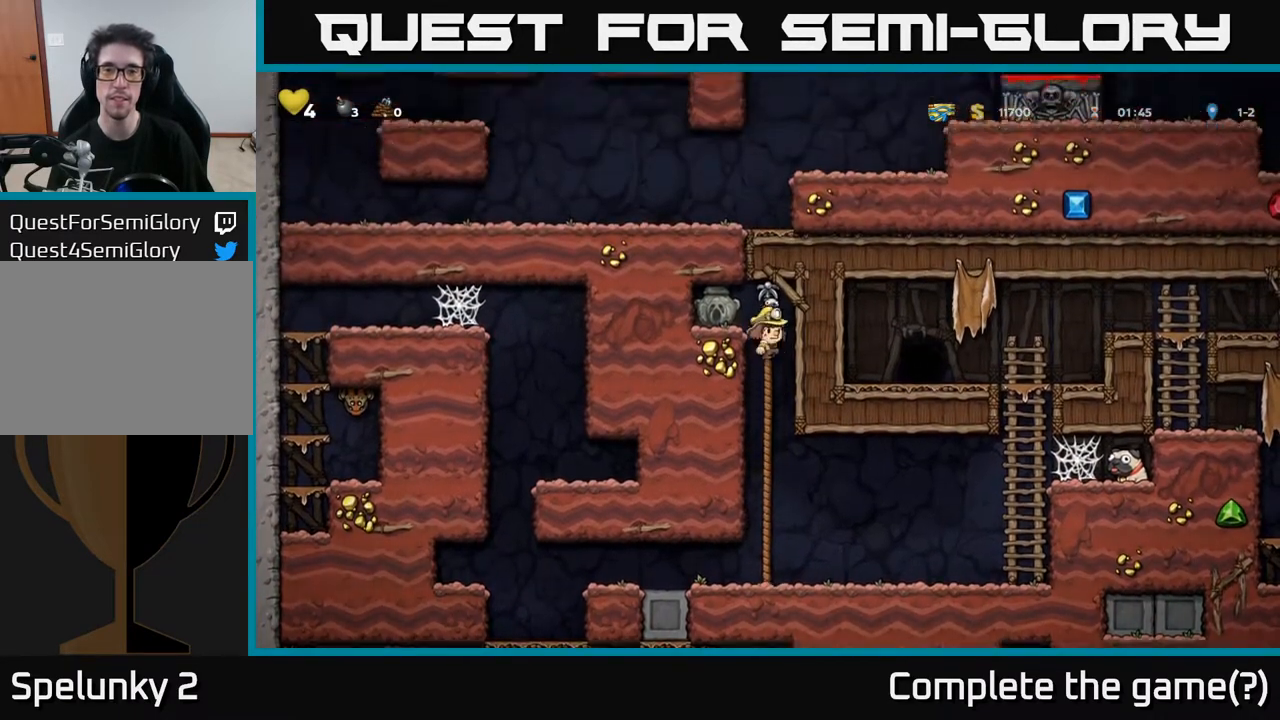
{"buttons": ["DPAD_RIGHT"], "left_stick": "center", "right_stick": "center", "events": [[17, "DPAD_UP", "up"], [83, "A", "up"], [167, "DPAD_DOWN", "down"], [183, "DPAD_LEFT", "up"], [333, "X", "down"], [433, "DPAD_DOWN", "up"], [433, "DPAD_RIGHT", "down"], [450, "X", "up"]]}
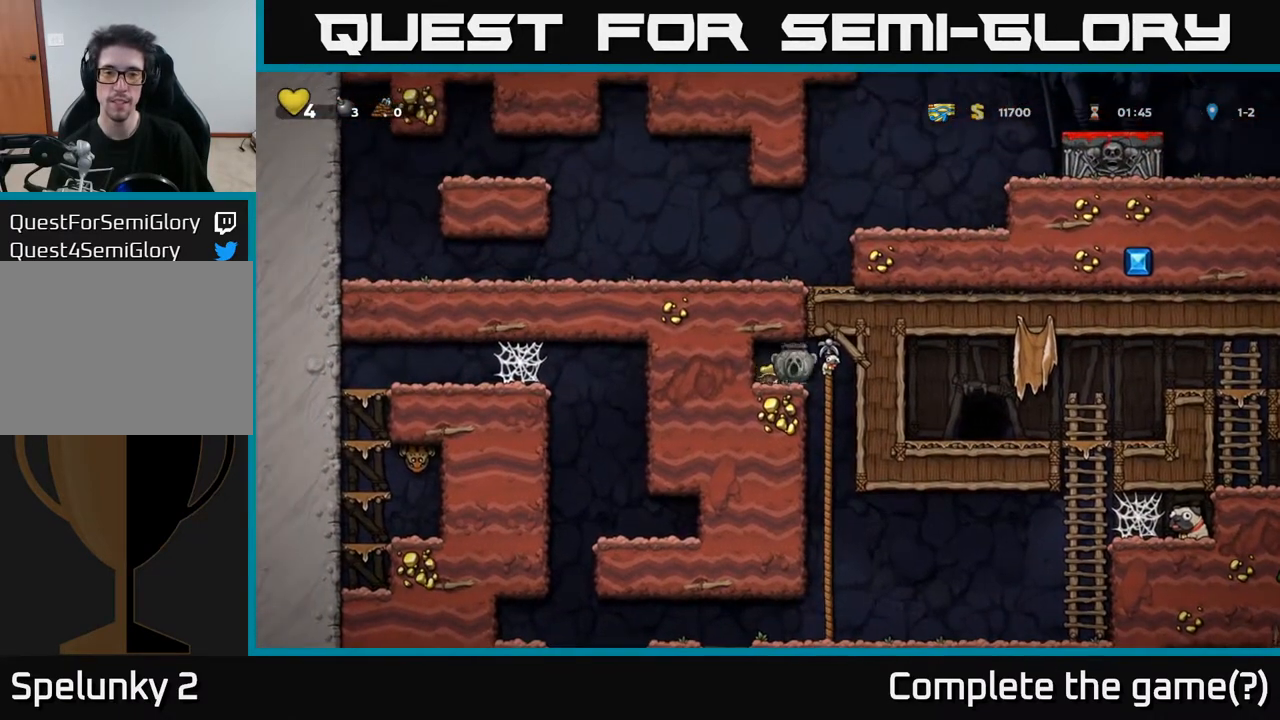
{"buttons": ["DPAD_DOWN"], "left_stick": "center", "right_stick": "center", "events": [[100, "DPAD_DOWN", "down"], [100, "DPAD_RIGHT", "up"]]}
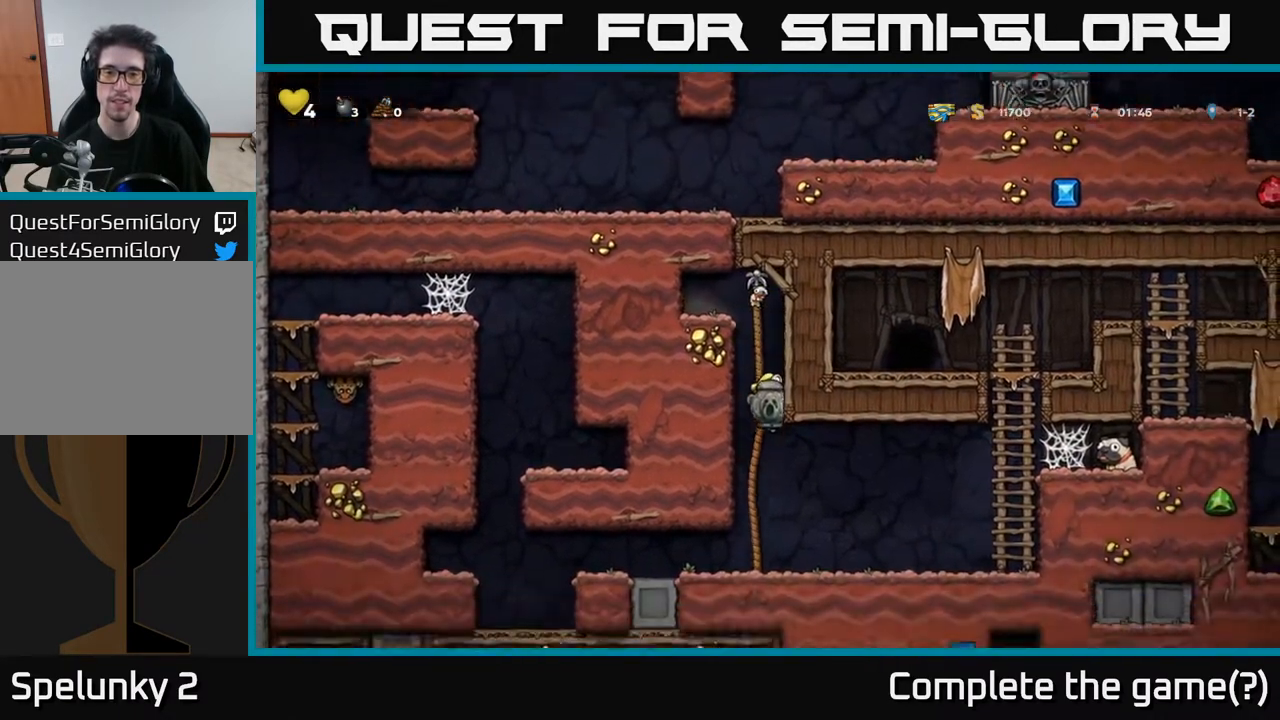
{"buttons": ["DPAD_LEFT"], "left_stick": "center", "right_stick": "center", "events": [[17, "DPAD_DOWN", "up"], [150, "DPAD_RIGHT", "down"], [433, "DPAD_RIGHT", "up"], [483, "DPAD_LEFT", "down"]]}
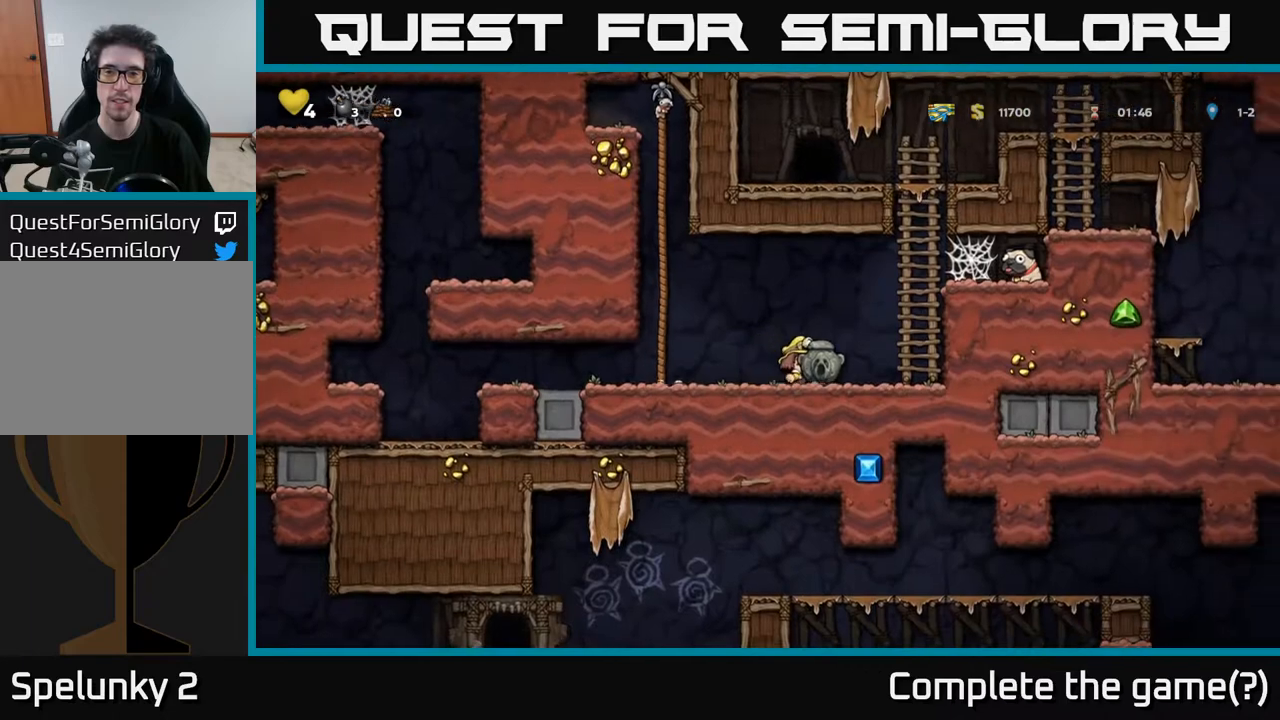
{"buttons": [], "left_stick": "center", "right_stick": "center", "events": [[117, "DPAD_LEFT", "up"], [267, "A", "down"], [300, "DPAD_LEFT", "down"], [333, "X", "down"], [383, "A", "up"], [383, "DPAD_LEFT", "up"], [417, "X", "up"]]}
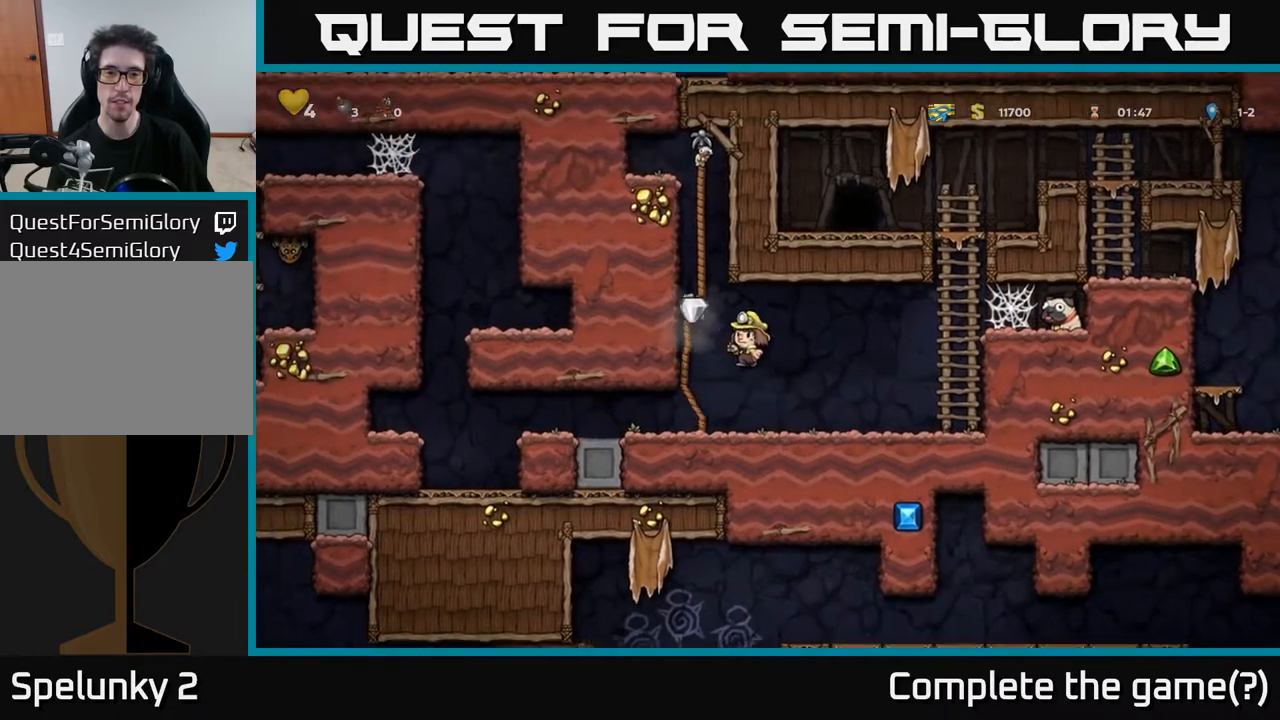
{"buttons": [], "left_stick": "center", "right_stick": "center", "events": [[333, "DPAD_LEFT", "down"], [500, "DPAD_LEFT", "up"]]}
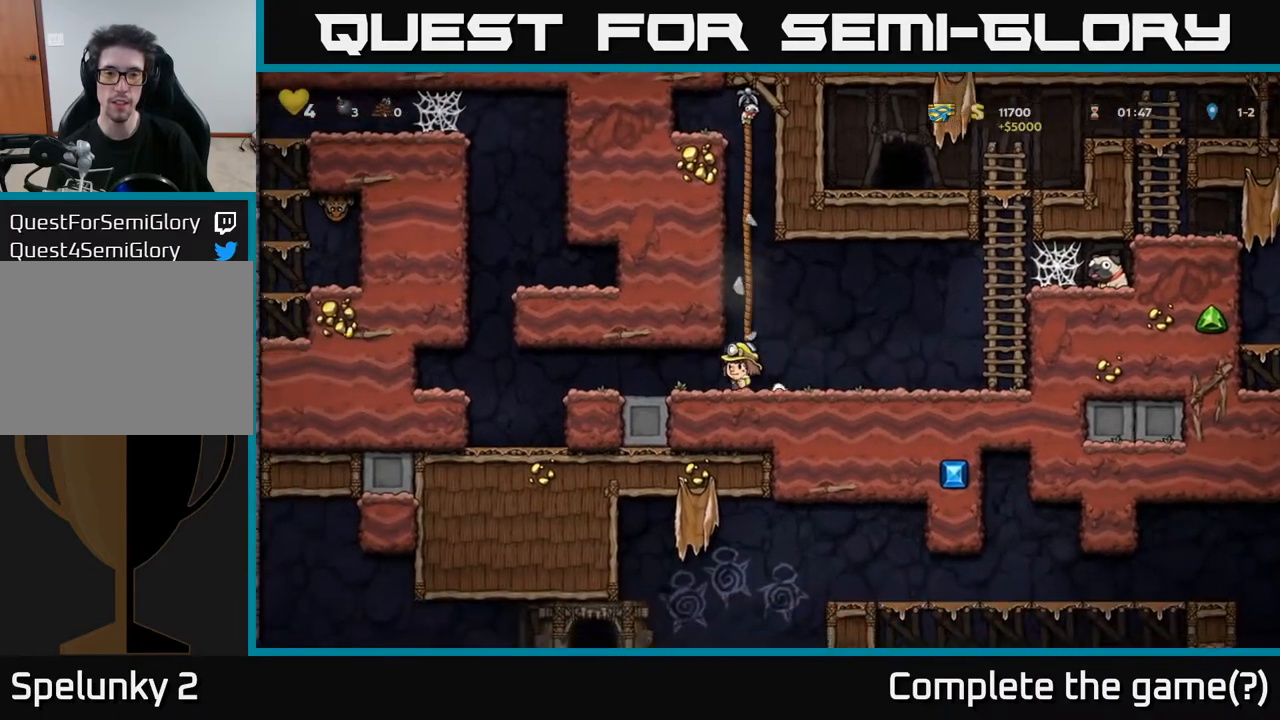
{"buttons": ["A", "DPAD_RIGHT"], "left_stick": "center", "right_stick": "center", "events": [[33, "DPAD_RIGHT", "down"], [467, "A", "down"]]}
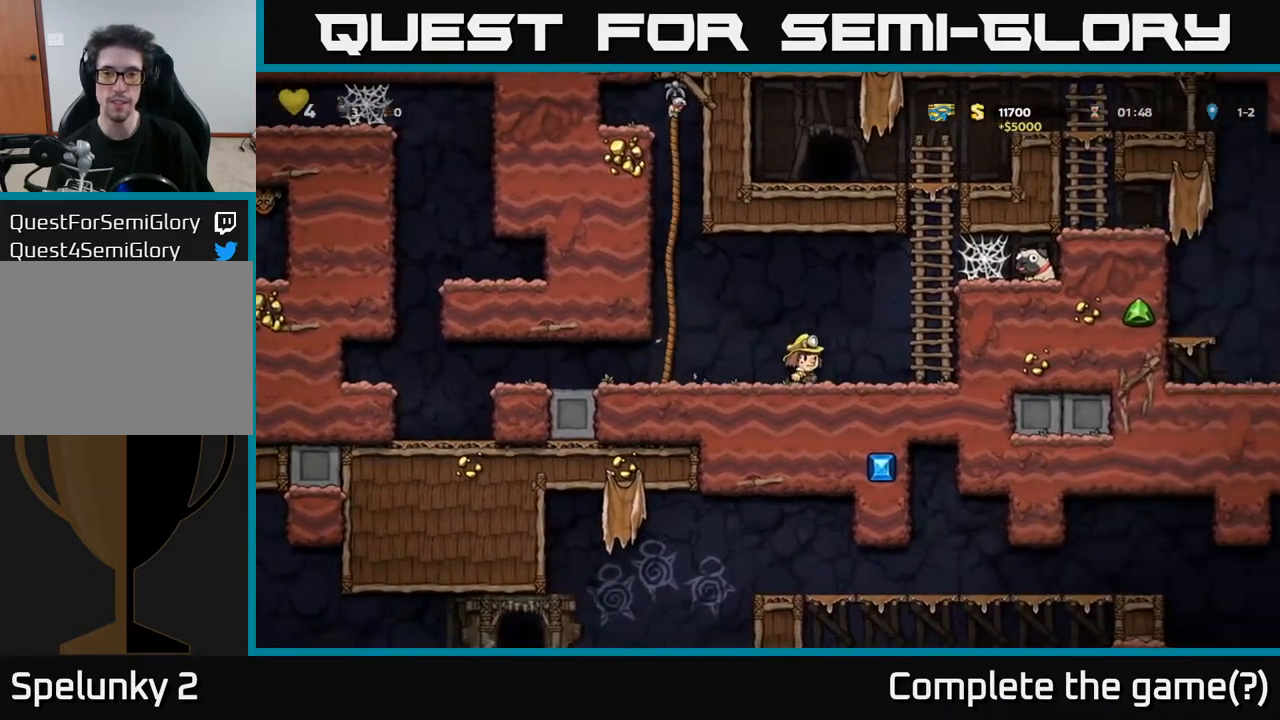
{"buttons": ["DPAD_RIGHT"], "left_stick": "center", "right_stick": "center", "events": [[200, "A", "up"], [200, "DPAD_UP", "down"], [333, "A", "down"], [417, "DPAD_UP", "up"], [433, "A", "up"]]}
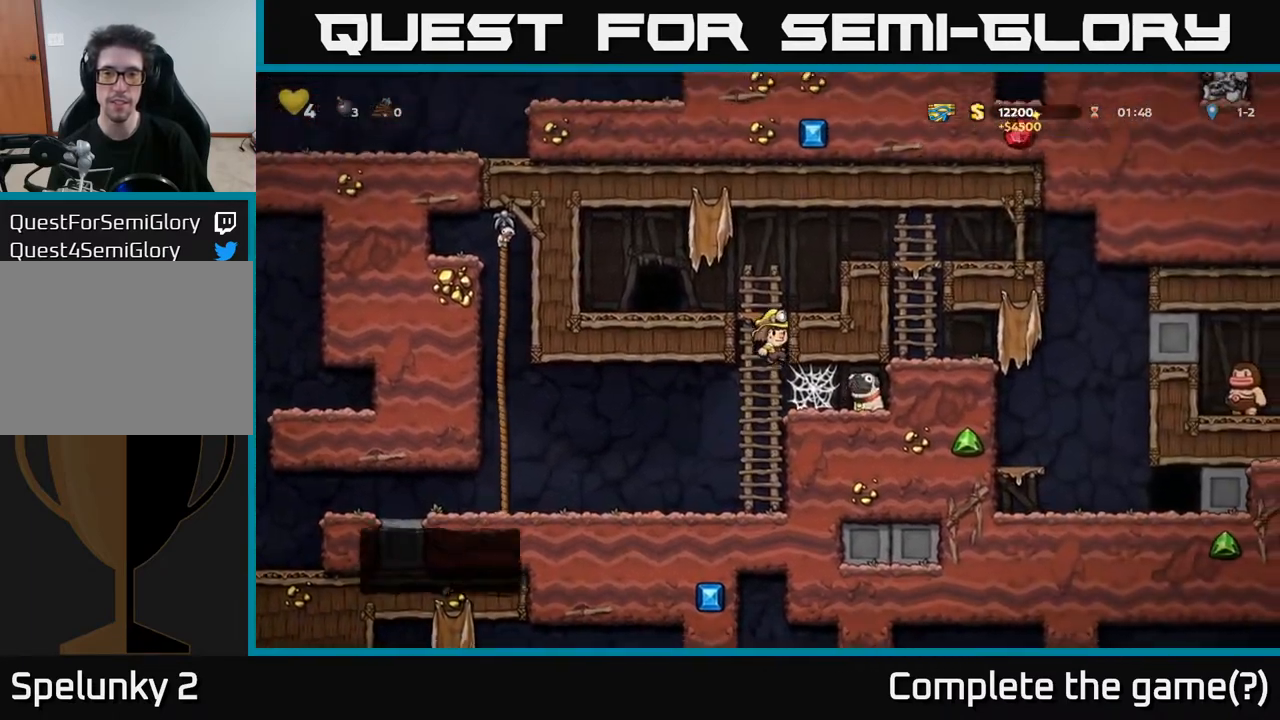
{"buttons": ["DPAD_RIGHT"], "left_stick": "center", "right_stick": "center", "events": []}
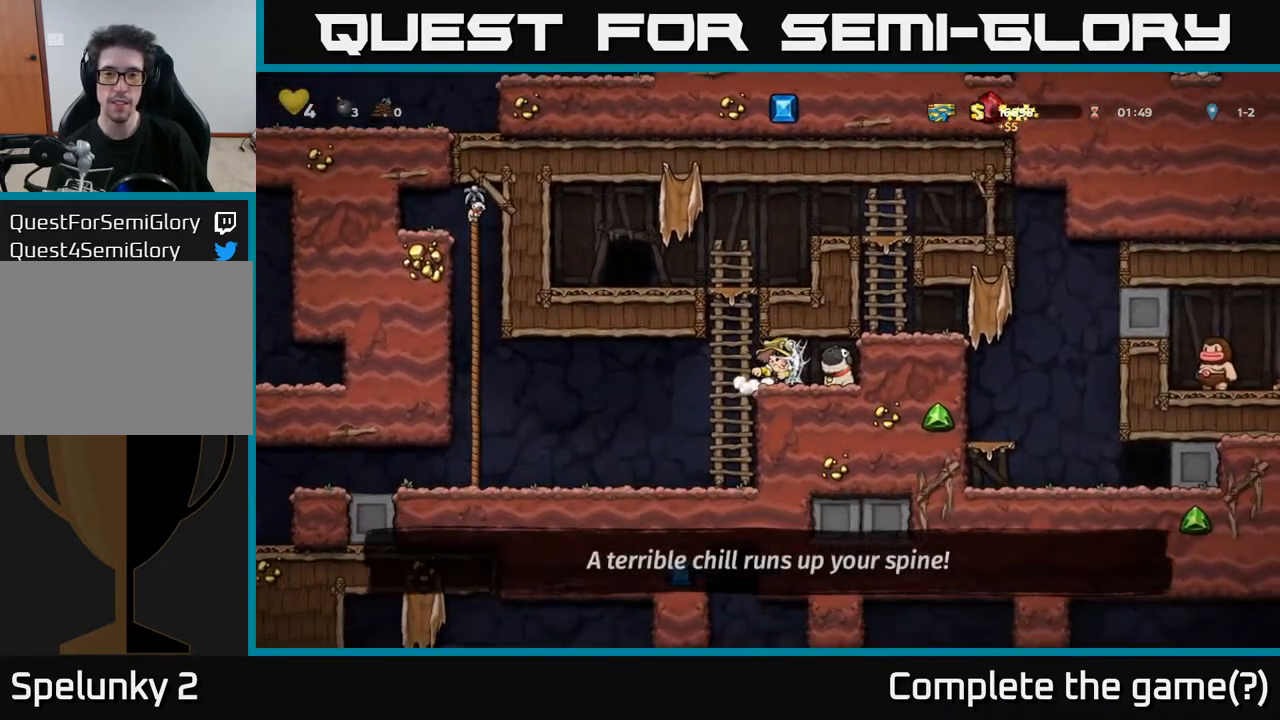
{"buttons": ["DPAD_RIGHT"], "left_stick": "center", "right_stick": "center", "events": [[67, "A", "down"], [150, "A", "up"], [217, "A", "down"], [300, "A", "up"], [367, "A", "down"], [417, "A", "up"]]}
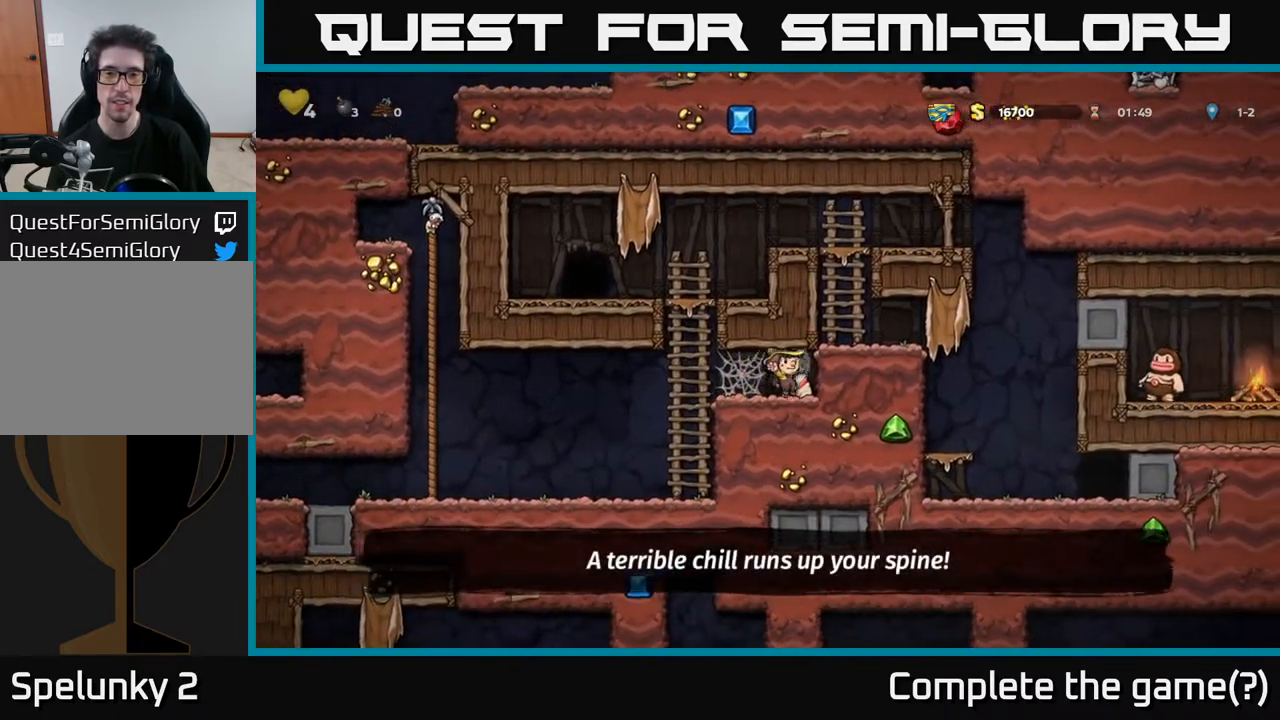
{"buttons": ["A", "DPAD_LEFT"], "left_stick": "center", "right_stick": "center", "events": [[33, "DPAD_DOWN", "down"], [50, "DPAD_RIGHT", "up"], [150, "X", "down"], [267, "DPAD_LEFT", "down"], [283, "DPAD_DOWN", "up"], [283, "X", "up"], [500, "A", "down"]]}